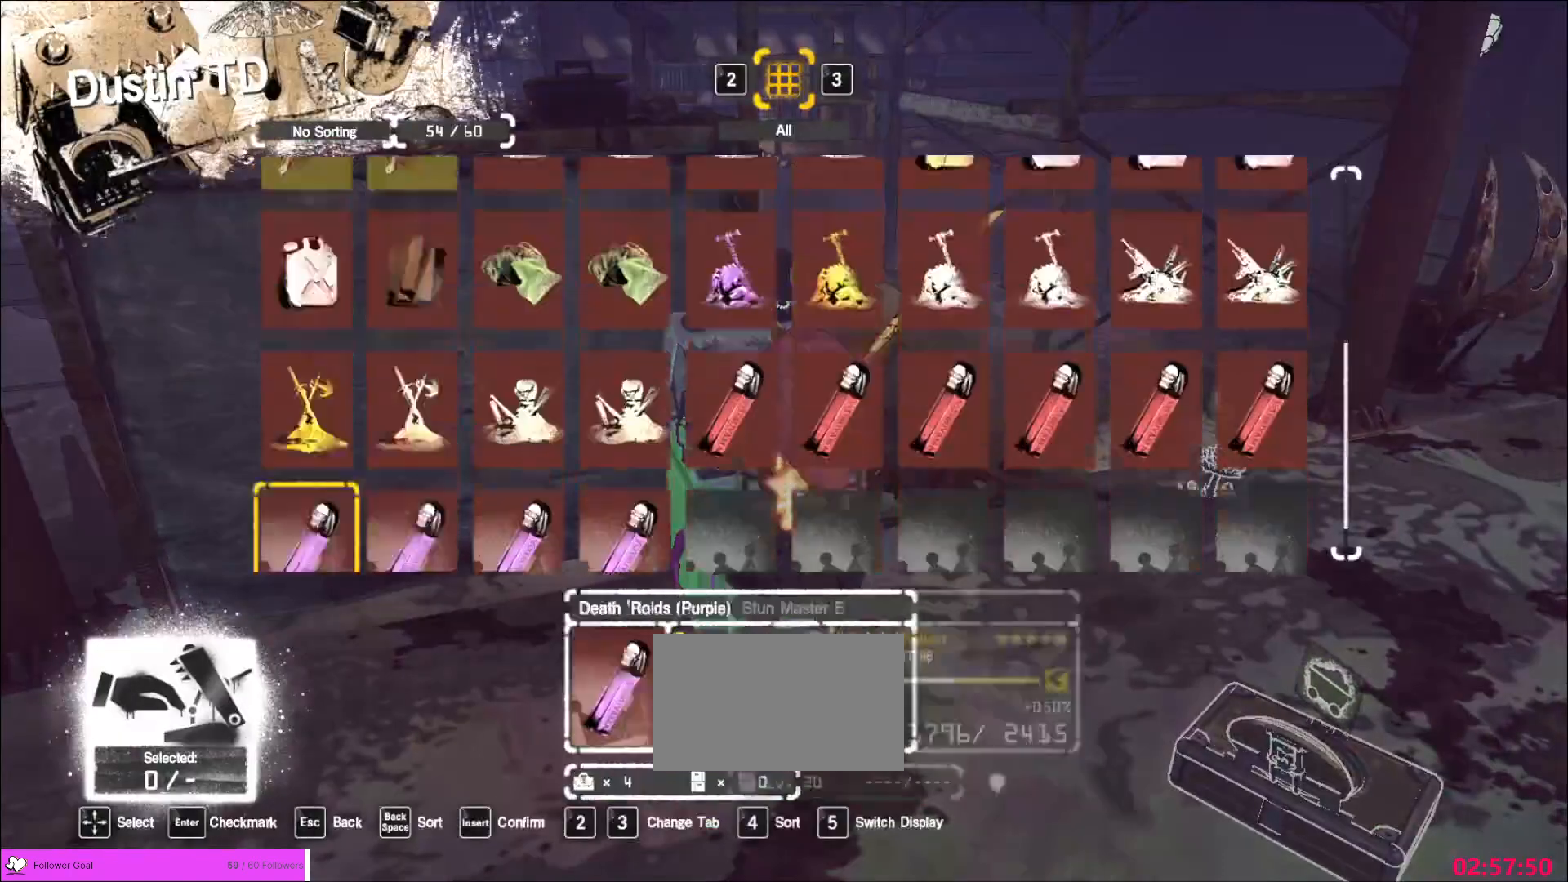
Gameplay with keyboard and mouse; each line is a JSON object with the keys and mouse buttons held at the frame after it. "events" lists presses ("down") and releases ("up") of "1", "2", "3", "4", "5", "a", "alt", "b", "c", "ctrl", "d", "e", "f", "g", "q", "r", "s", "shift", "space", "t", "tab", "v", "w", "x", "z", "mouse_left", "mouse_wheel", "mouse_right", "mouse_mb4" and "mouse_mb5" between this image and that frame as [ms after this image, input, new state], when the widget could be followed in between. "mouse_left", "mouse_wheel", "mouse_right", "mouse_mb4", "mouse_mb5" = the "left", "wheel", "right", "mb4", "mb5" buttons of the "mouse" list. No other keys are recorded. "wheel" means that the mouse wheel is clicked or scrolled. Not read: mouse_move.
{"keys": [], "mouse": [], "events": [[240, "w", "down"], [320, "w", "up"], [400, "w", "down"], [480, "w", "up"]]}
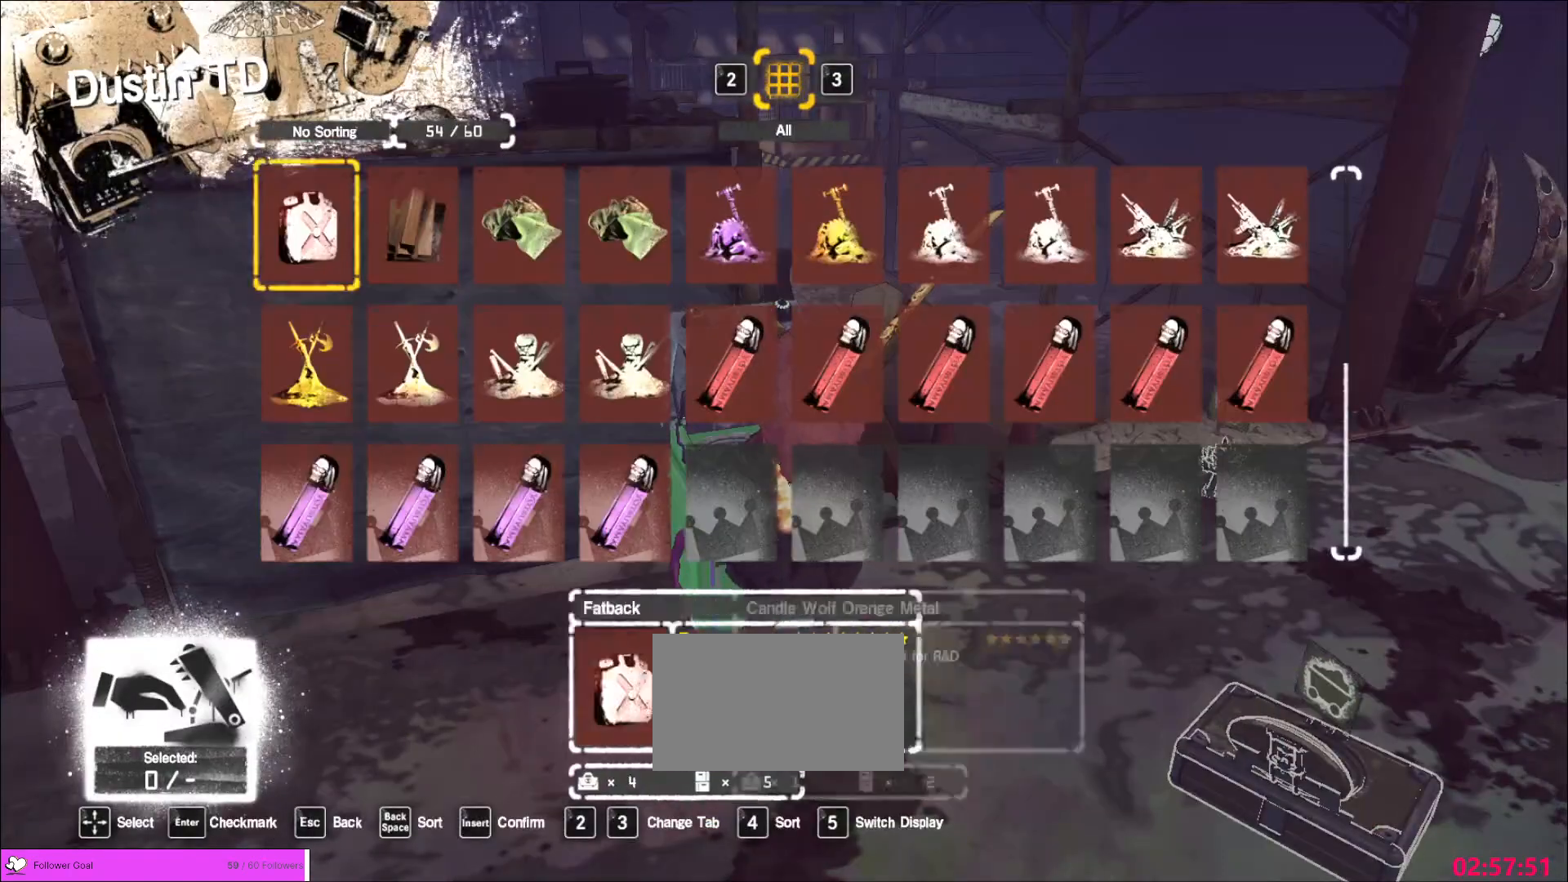
{"keys": ["d"], "mouse": [], "events": [[120, "d", "down"], [240, "d", "up"], [320, "mouse_left", "down"], [400, "mouse_left", "up"], [440, "d", "down"]]}
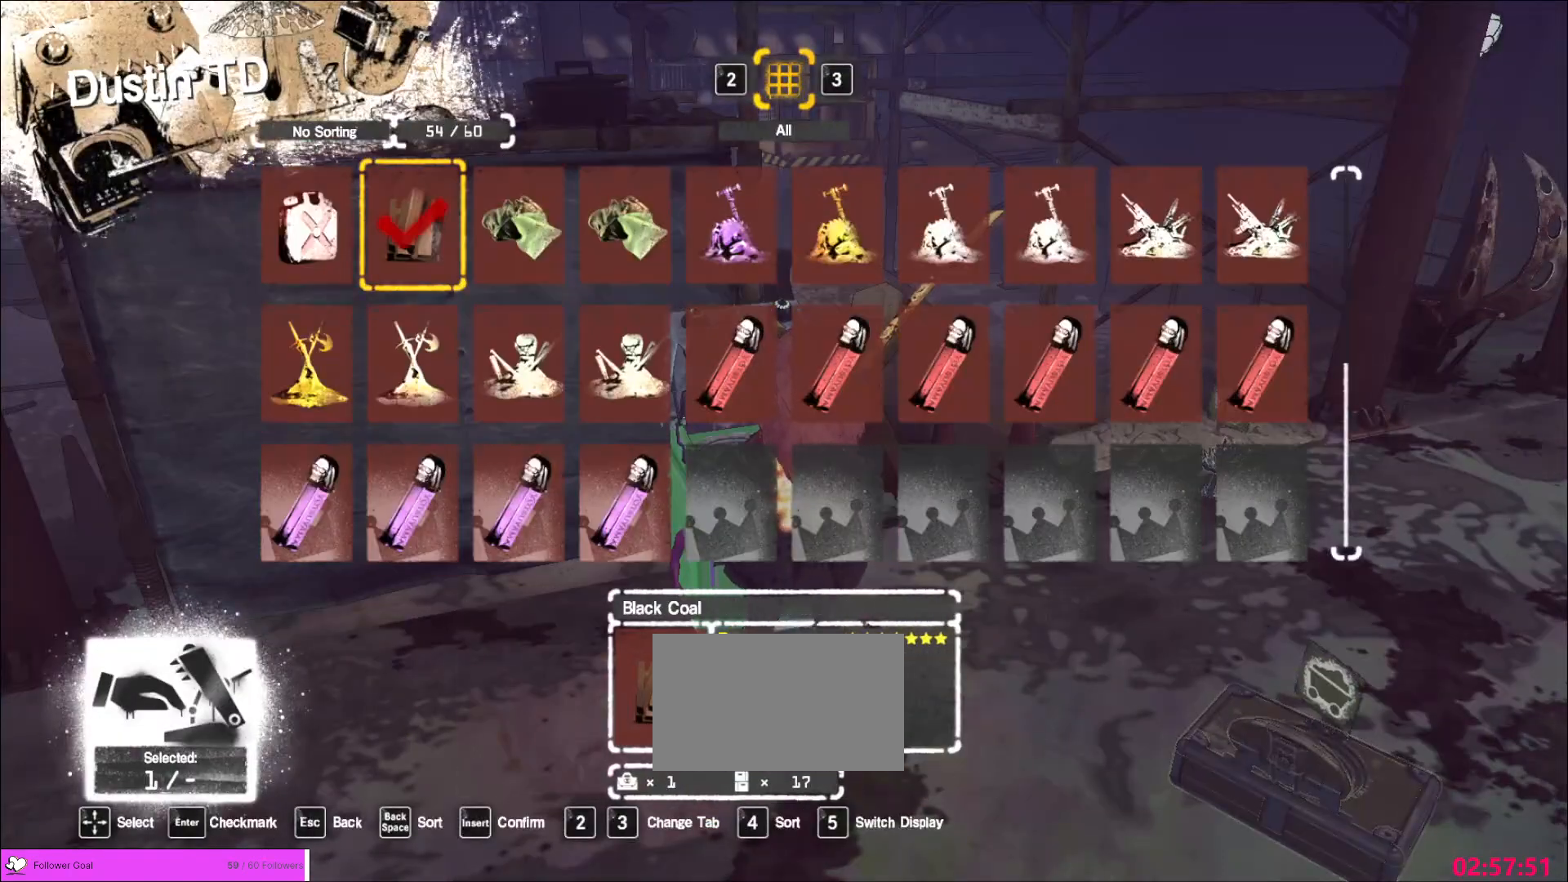
{"keys": [], "mouse": [], "events": [[40, "d", "up"], [120, "d", "down"], [200, "d", "up"], [280, "d", "down"], [360, "d", "up"], [400, "d", "down"], [480, "d", "up"]]}
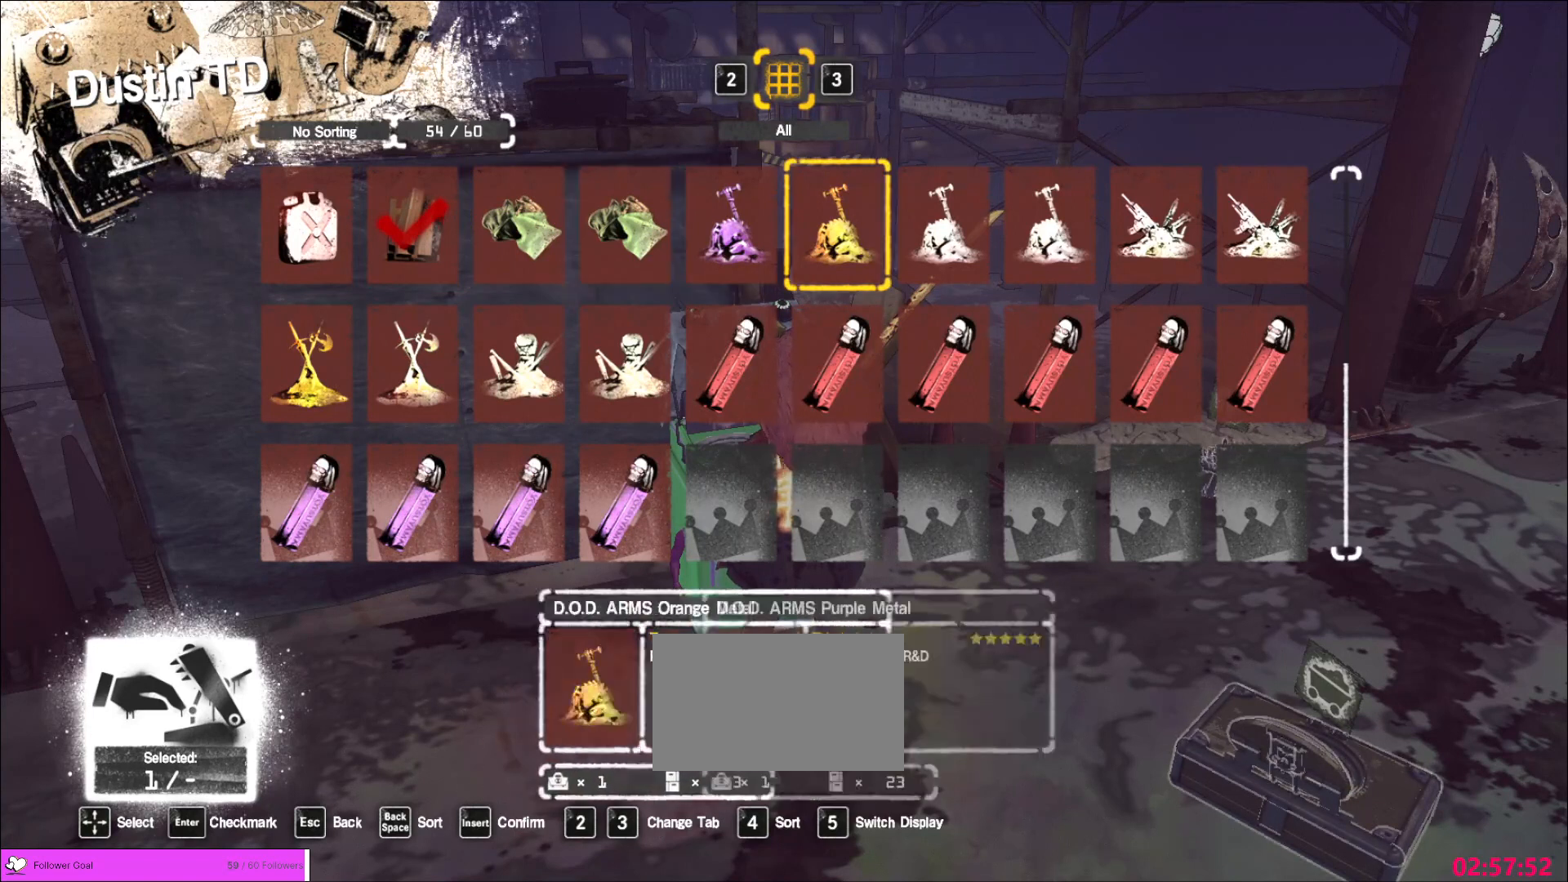
{"keys": [], "mouse": [], "events": [[80, "a", "down"], [200, "a", "up"], [200, "mouse_left", "down"], [280, "mouse_left", "up"], [320, "d", "down"], [400, "d", "up"], [400, "mouse_left", "down"], [480, "mouse_left", "up"]]}
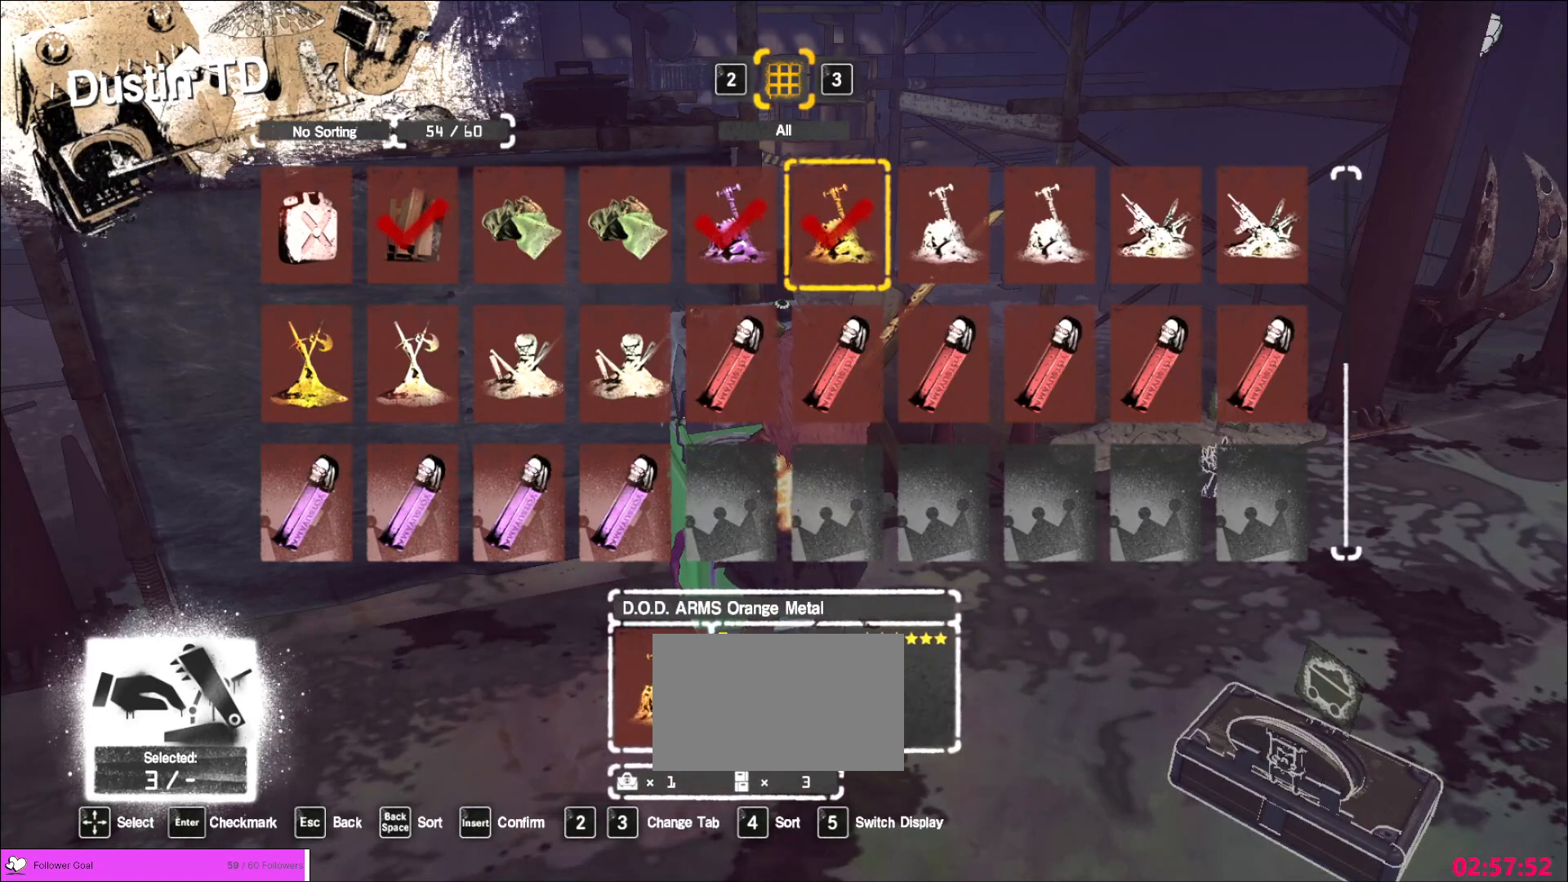
{"keys": ["a"], "mouse": [], "events": [[80, "a", "down"], [200, "s", "down"], [240, "a", "up"], [280, "s", "up"], [320, "a", "down"], [440, "a", "up"], [480, "a", "down"]]}
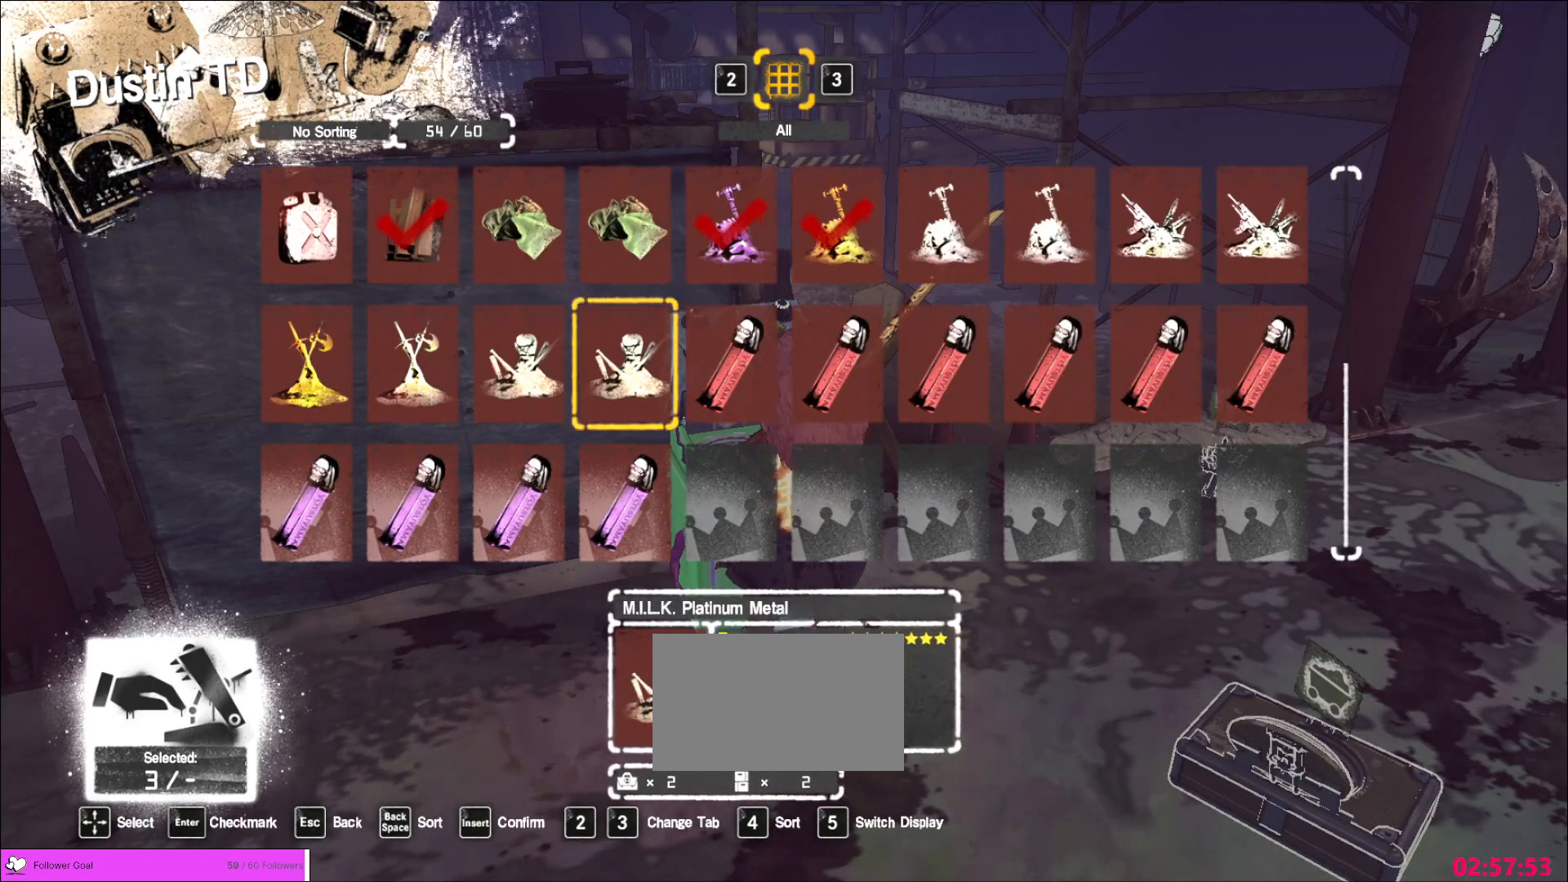
{"keys": ["w"], "mouse": [], "events": [[40, "a", "up"], [80, "a", "down"], [120, "a", "up"], [200, "a", "down"], [320, "a", "up"], [320, "mouse_left", "down"], [400, "mouse_left", "up"], [480, "w", "down"]]}
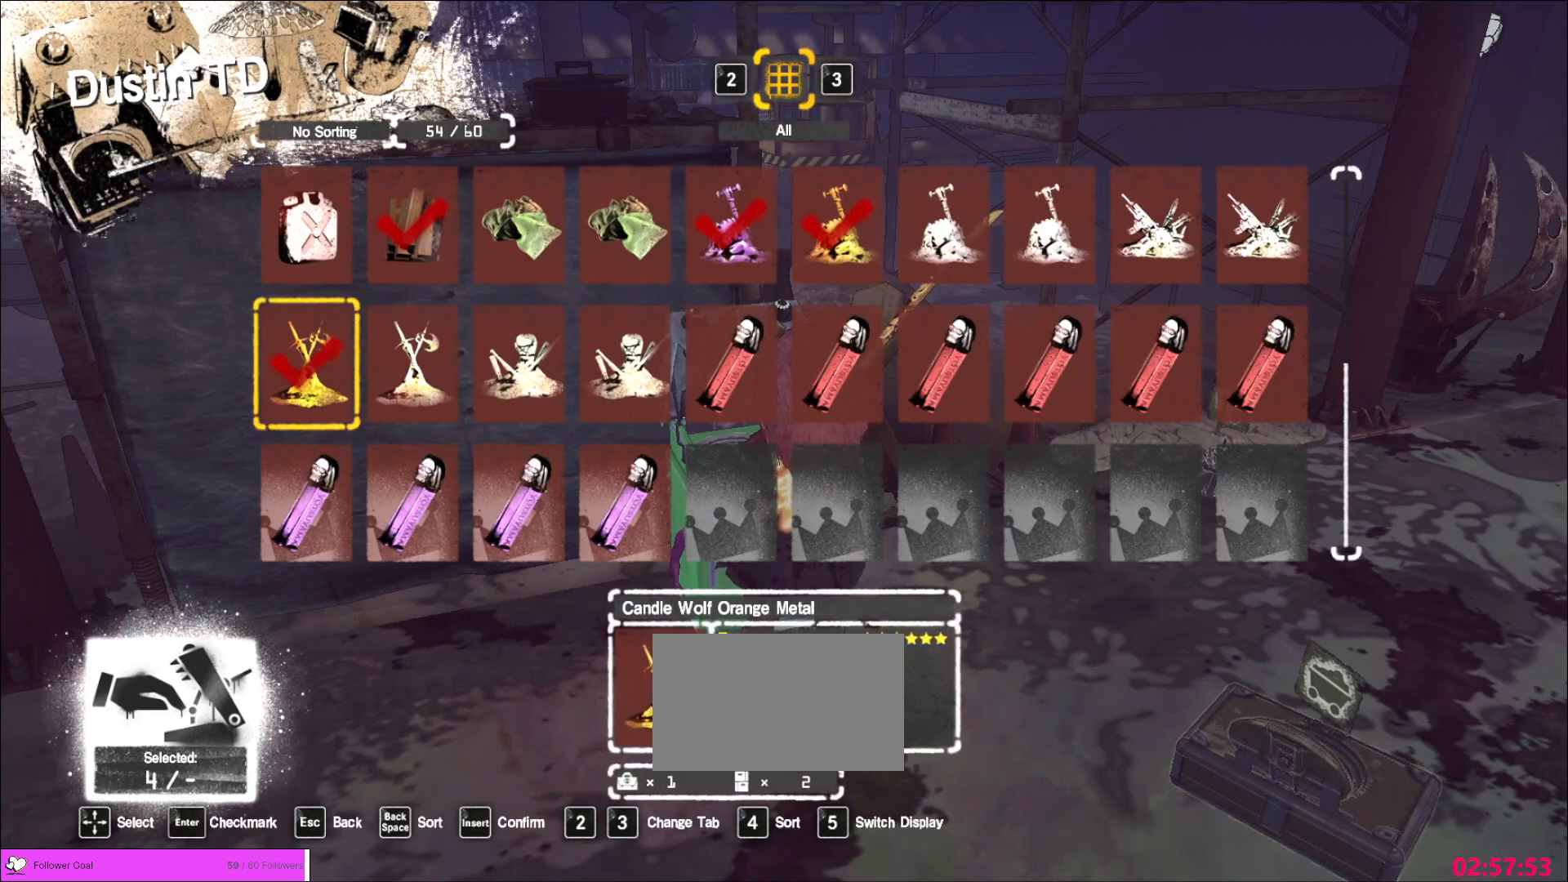
{"keys": [], "mouse": [], "events": [[120, "d", "down"], [160, "w", "up"], [200, "d", "up"], [200, "w", "down"], [320, "d", "down"], [360, "w", "up"], [400, "d", "up"]]}
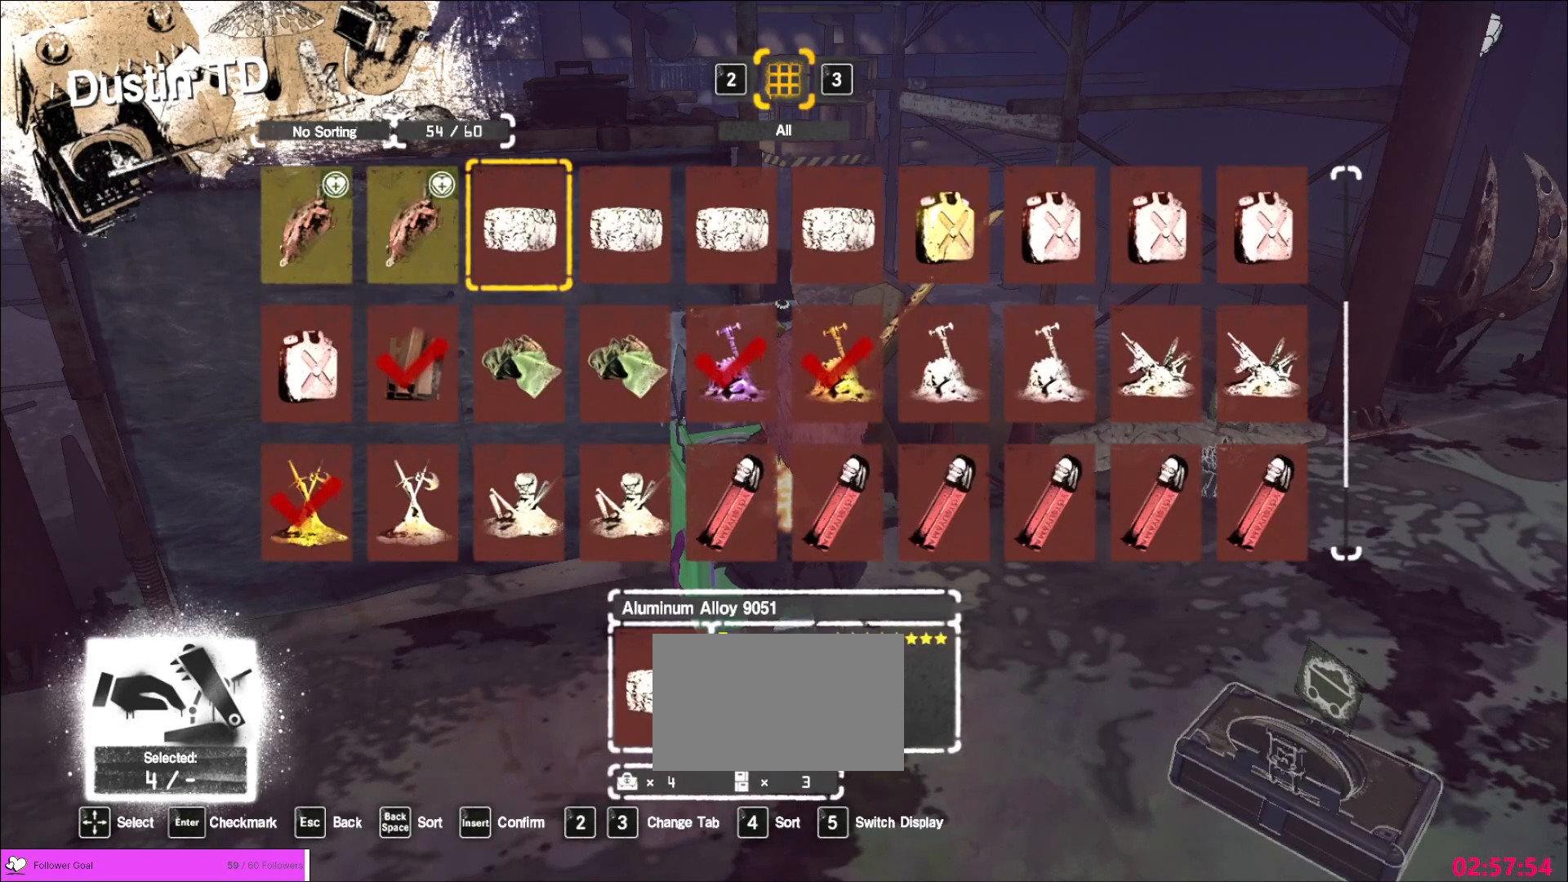
{"keys": [], "mouse": [], "events": []}
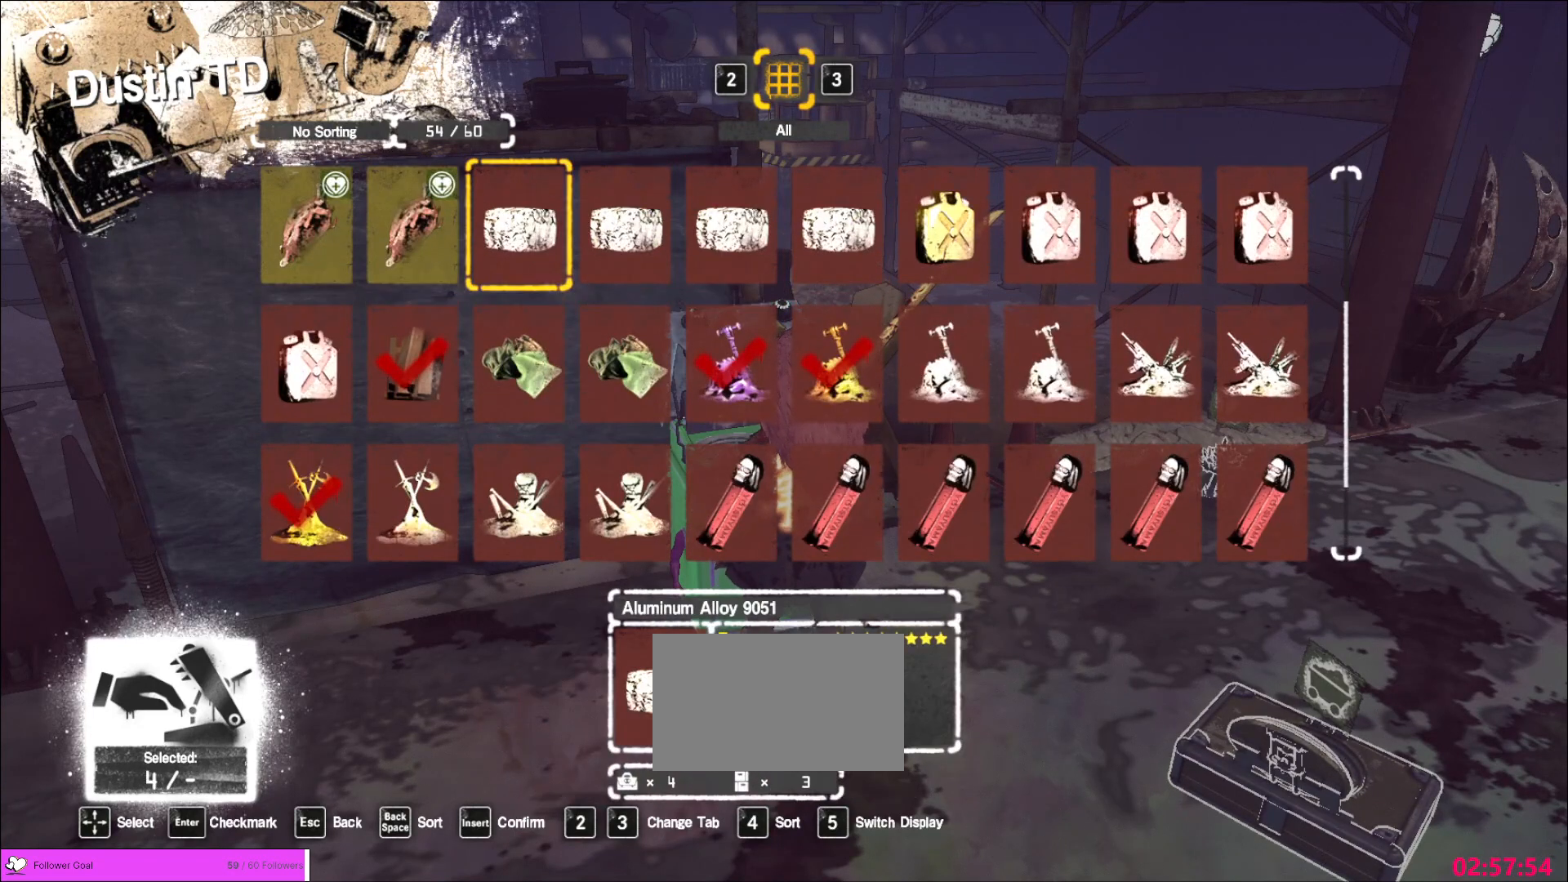
{"keys": ["d"], "mouse": [], "events": [[400, "d", "down"]]}
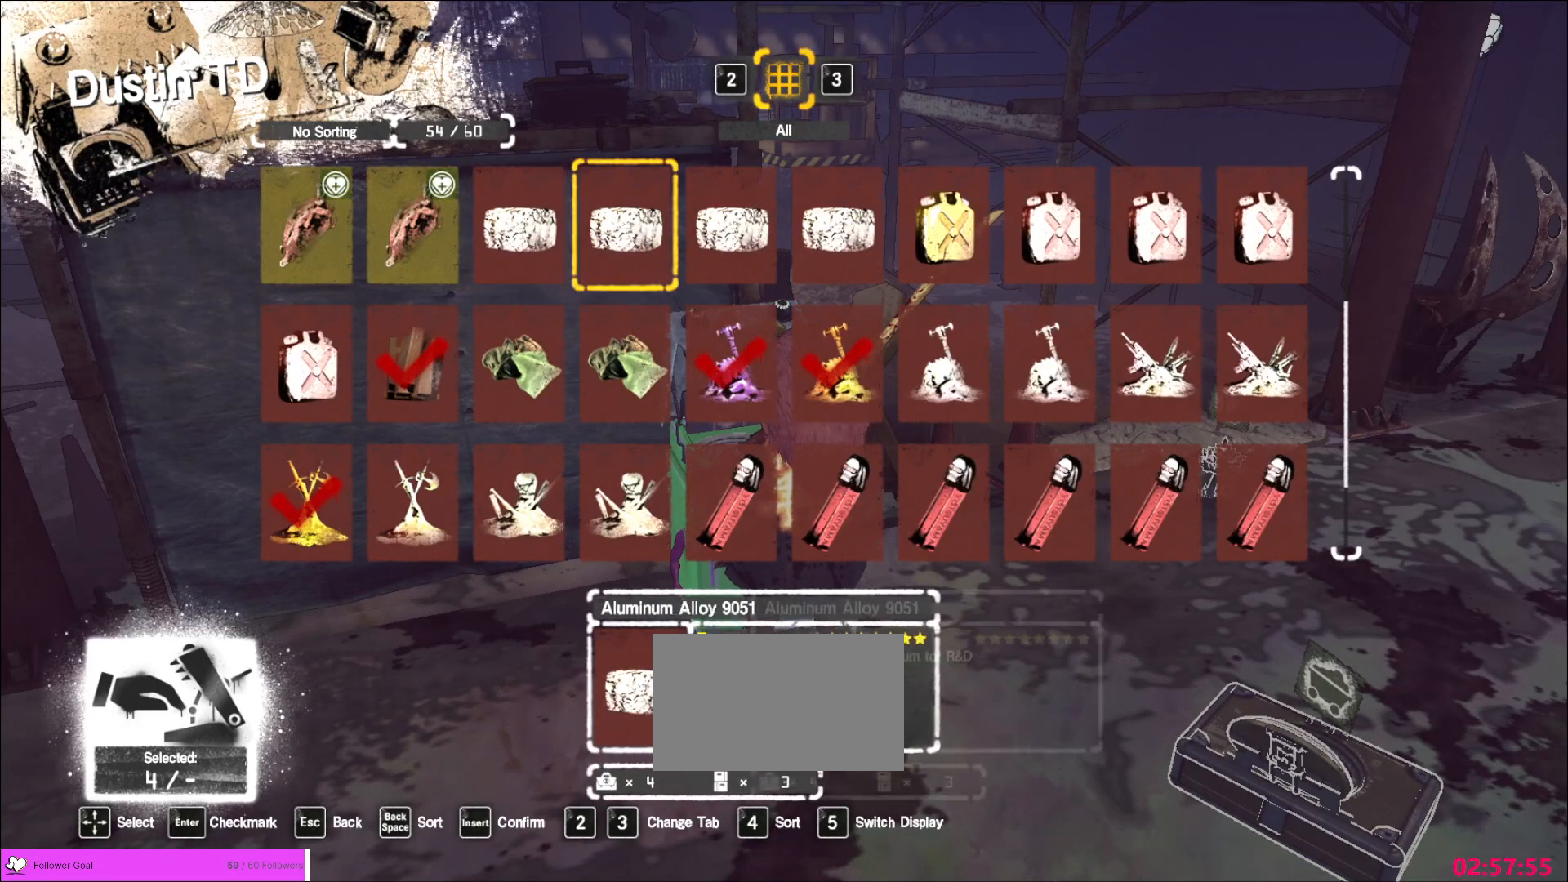
{"keys": [], "mouse": ["left"], "events": [[120, "d", "up"], [160, "d", "down"], [240, "d", "up"], [320, "d", "down"], [400, "d", "up"], [480, "mouse_left", "down"]]}
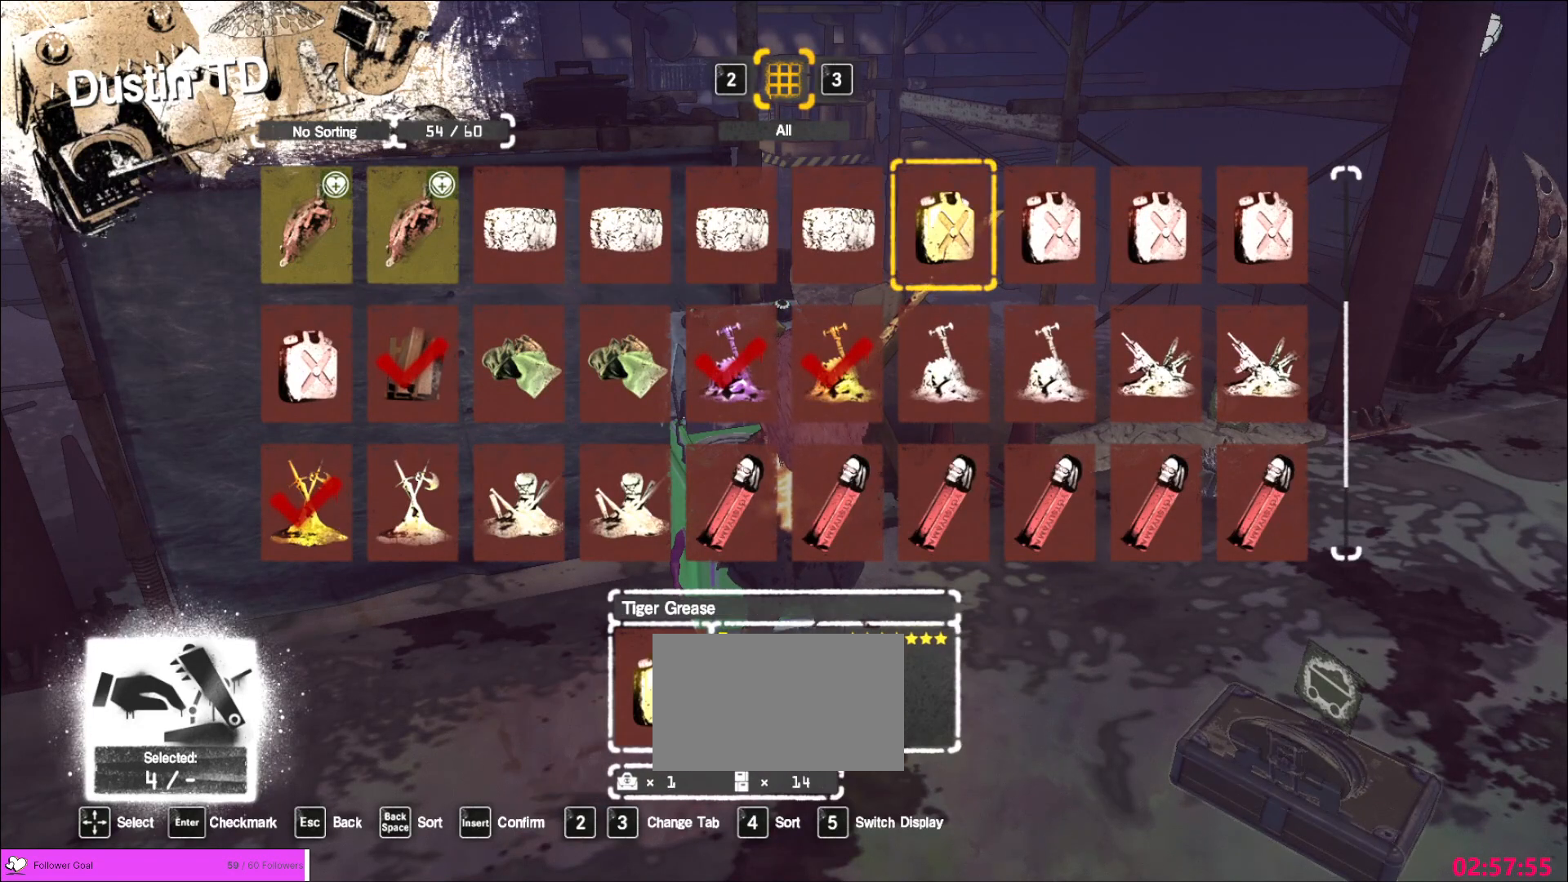
{"keys": ["a"], "mouse": [], "events": [[80, "mouse_left", "up"], [240, "a", "down"], [320, "a", "up"], [400, "a", "down"]]}
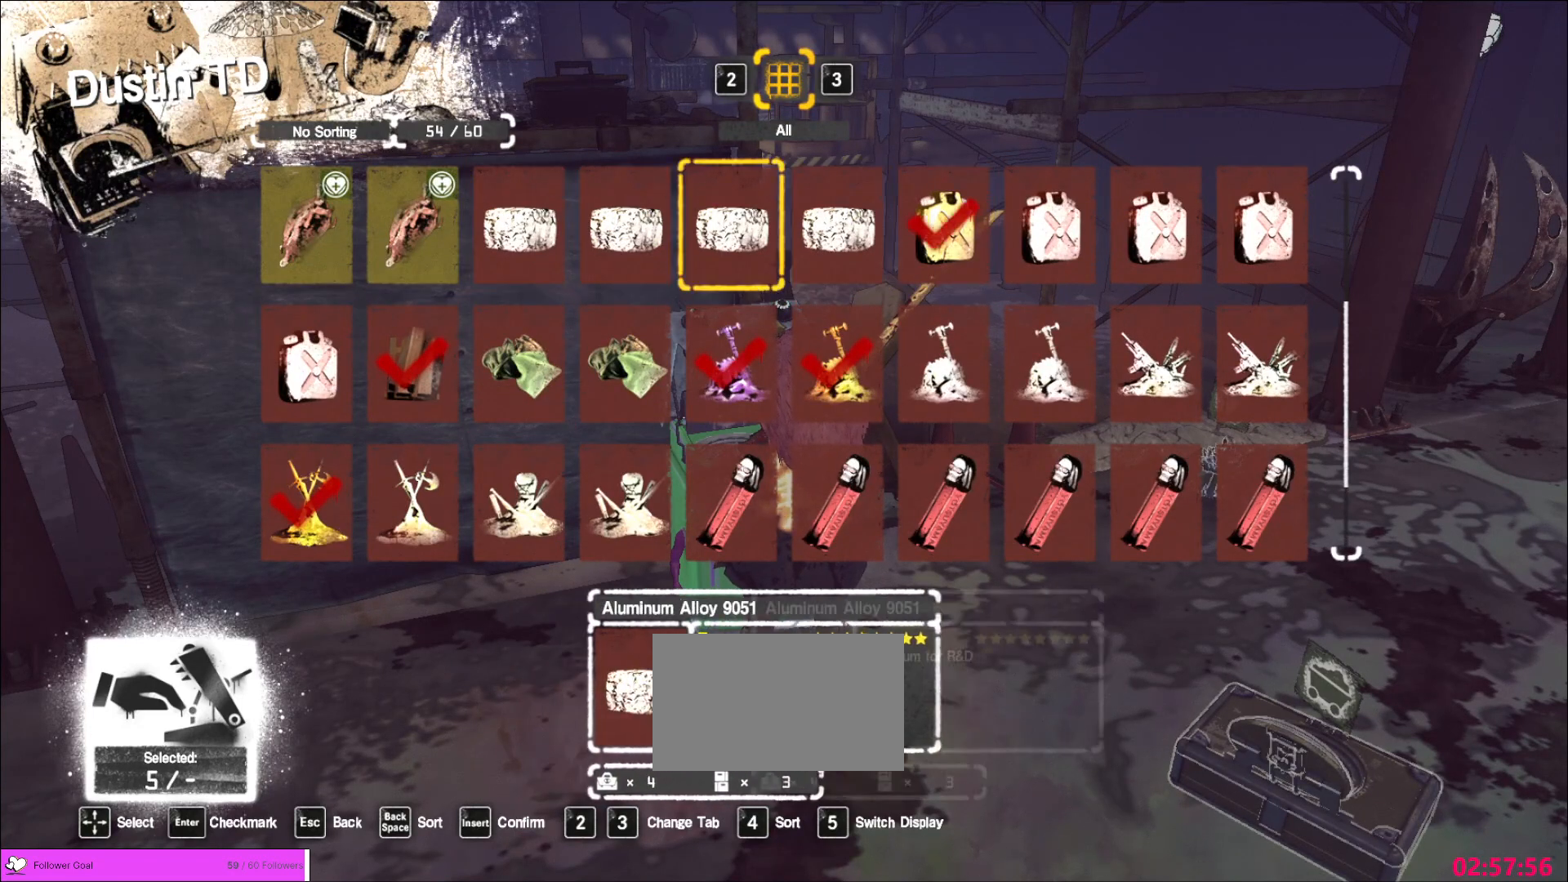
{"keys": [], "mouse": [], "events": [[40, "a", "up"], [120, "a", "down"], [160, "a", "up"]]}
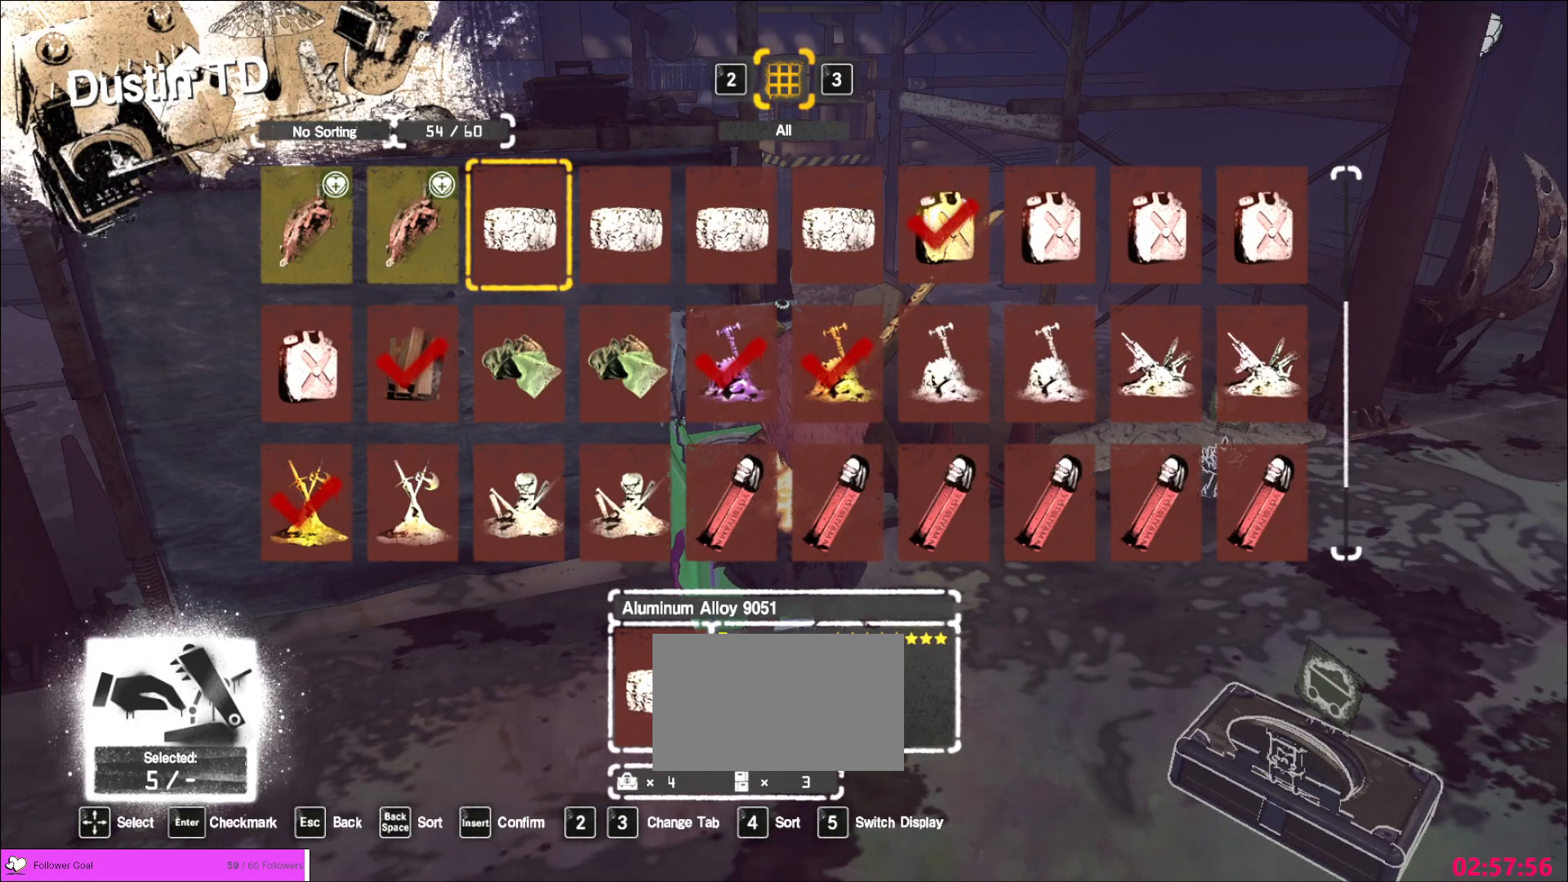
{"keys": [], "mouse": [], "events": [[320, "w", "down"], [400, "d", "down"], [440, "w", "up"], [520, "d", "up"]]}